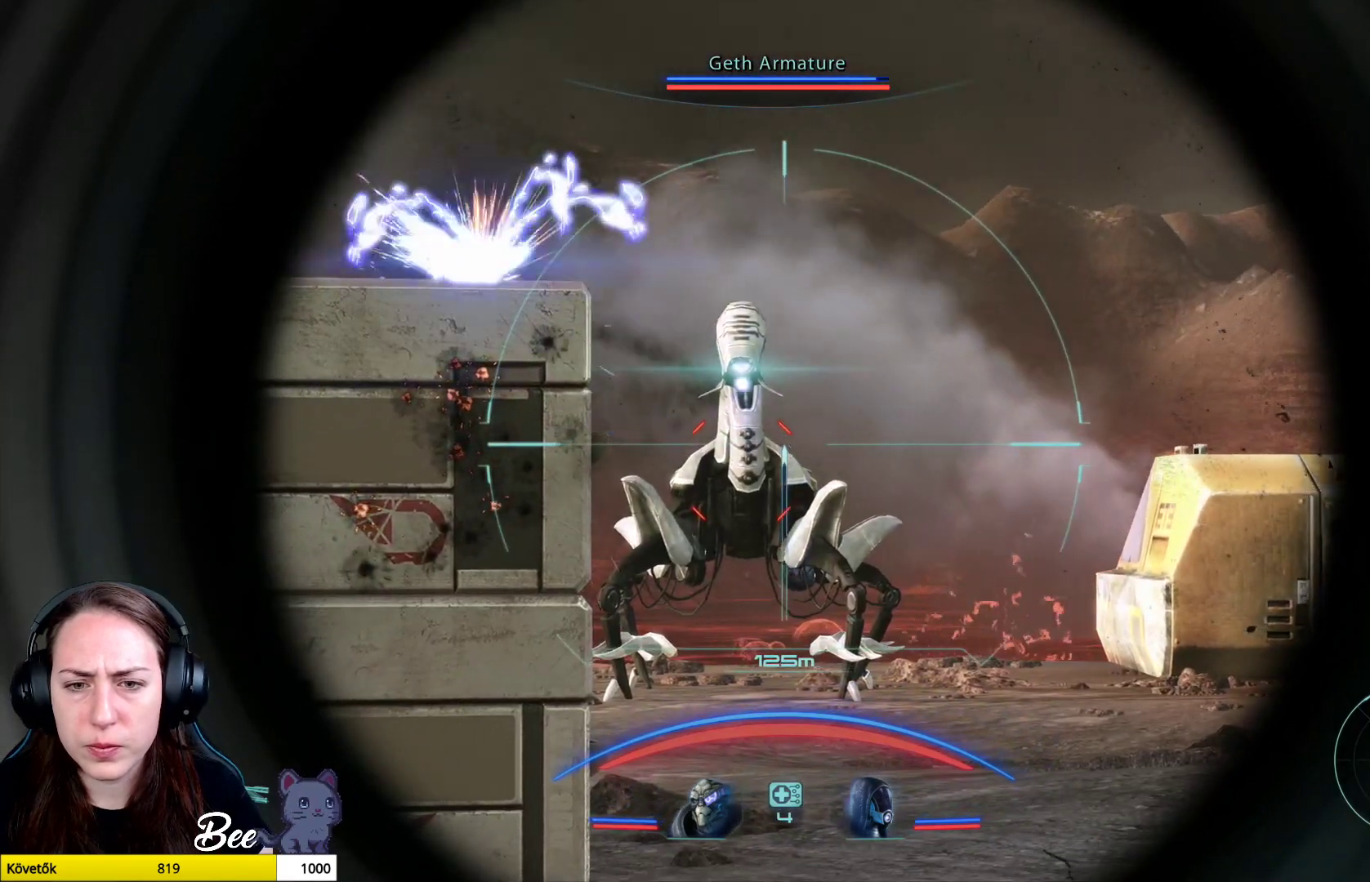
Gameplay with a controller (PlayStation layout); each line is a JSON object with the inputs held at the frame after it. "events" lists button and stick changes between this image and that frame as [ms after this image, input, new state], when the widget could be followed in between.
{"buttons": ["L2"], "left_stick": "center", "right_stick": "down-left", "events": [[17, "R2", "down"], [17, "right_stick", "center"], [184, "right_stick", "down-left"], [201, "R2", "up"]]}
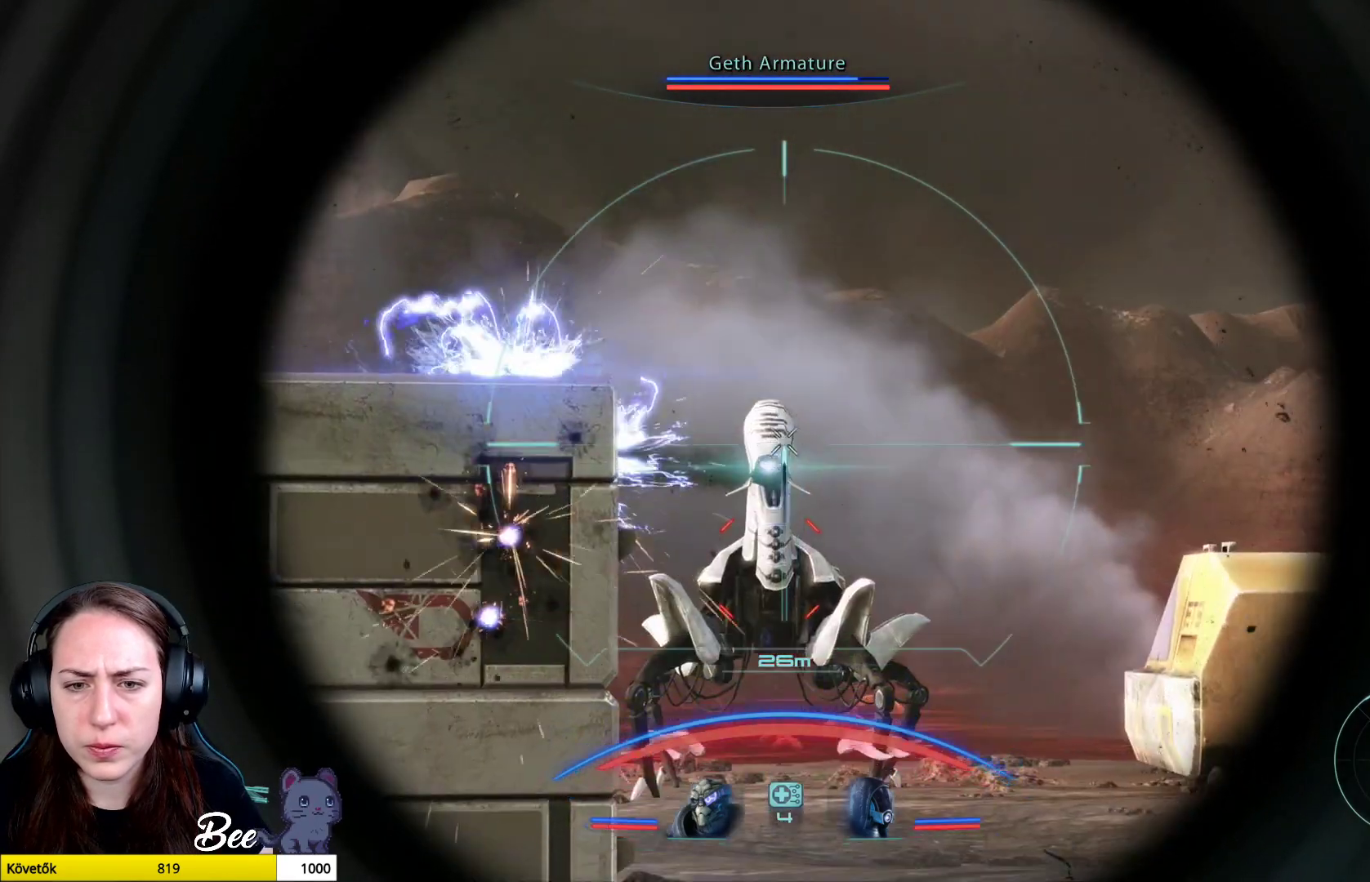
{"buttons": ["L2"], "left_stick": "center", "right_stick": "down-right", "events": [[250, "right_stick", "center"], [350, "right_stick", "down-right"]]}
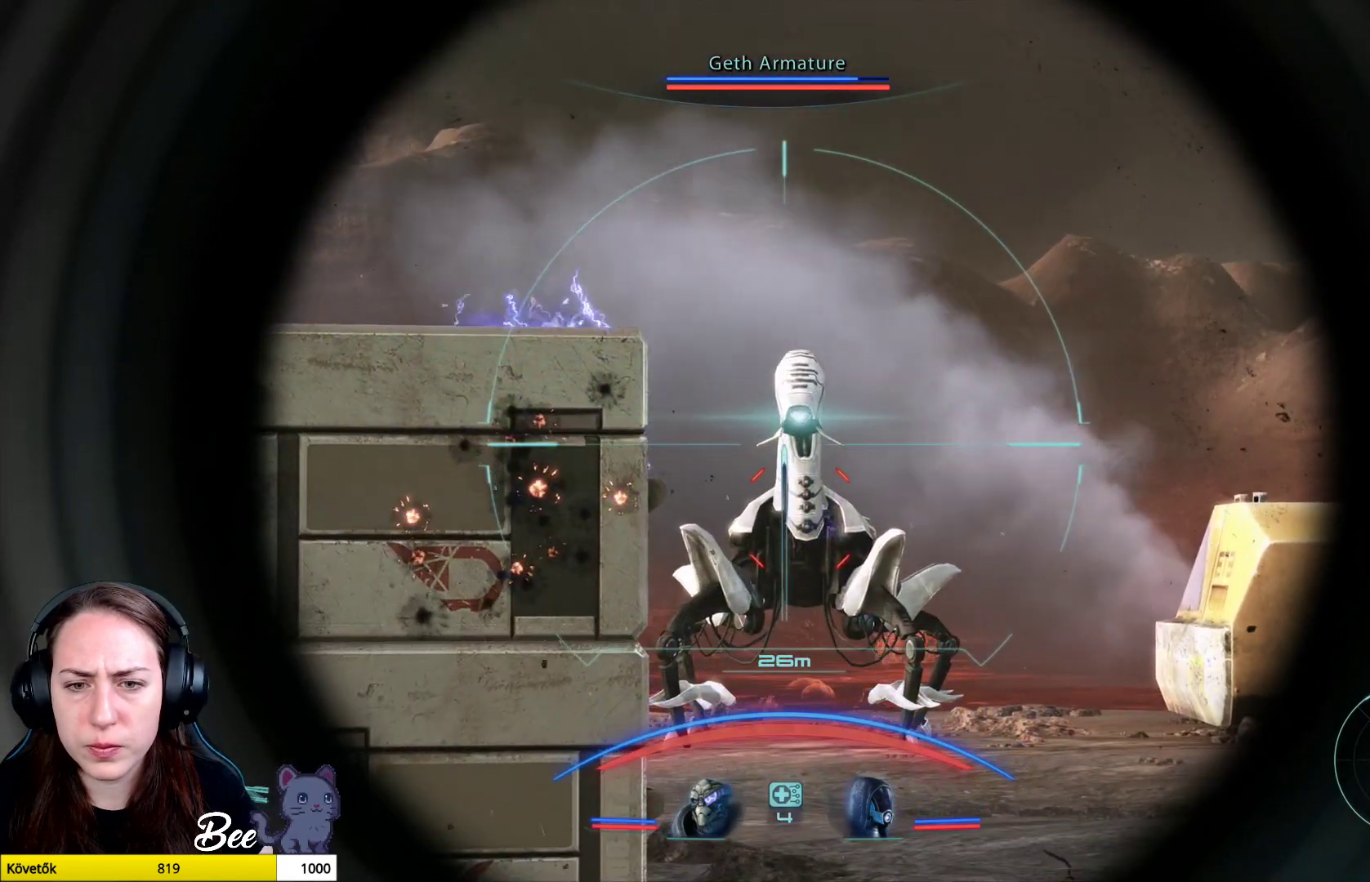
{"buttons": ["L2"], "left_stick": "center", "right_stick": "down-right", "events": [[17, "right_stick", "down"], [151, "R2", "down"], [151, "right_stick", "center"], [301, "R2", "up"], [317, "right_stick", "down-right"]]}
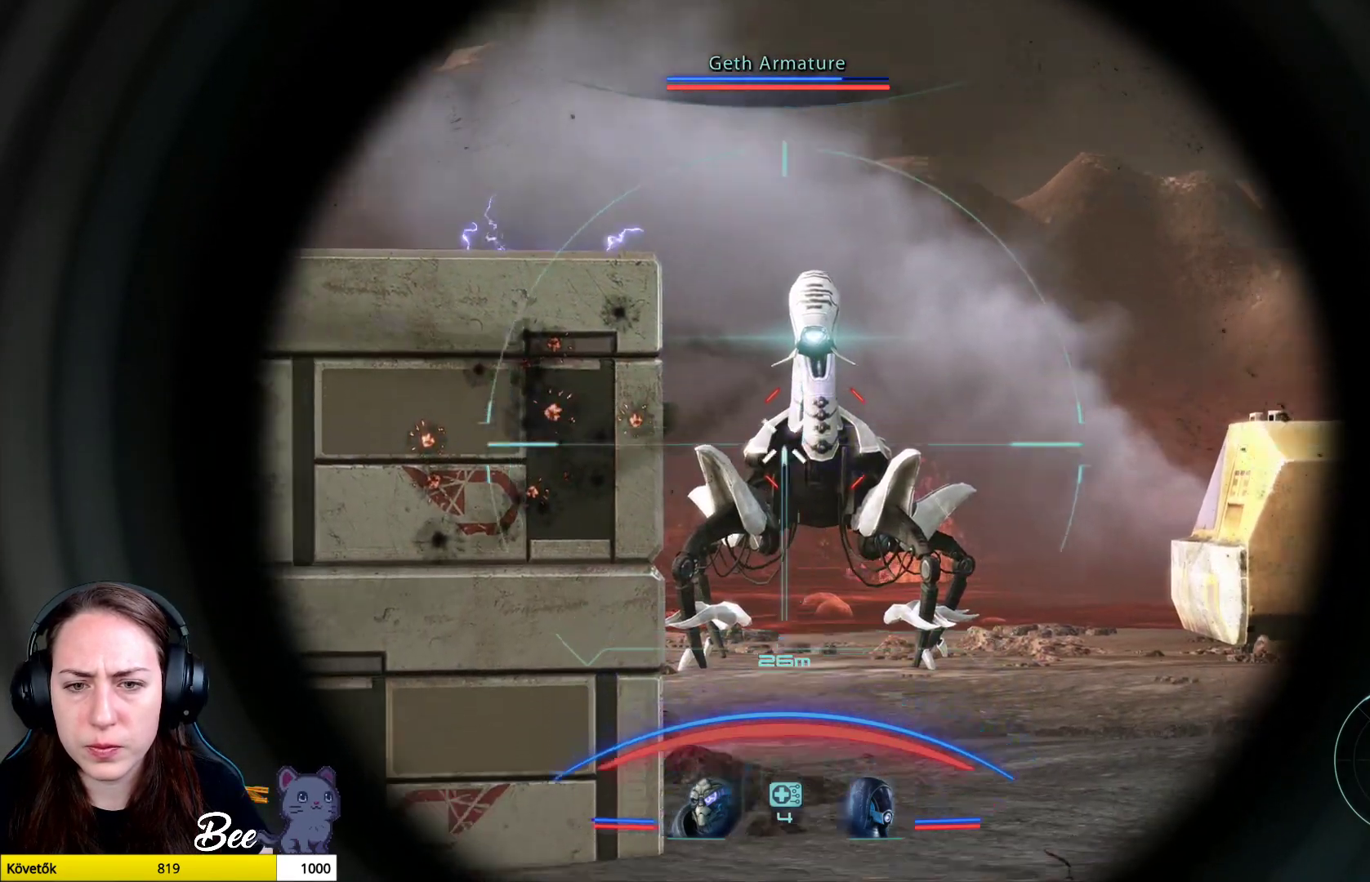
{"buttons": [], "left_stick": "center", "right_stick": "center", "events": [[67, "right_stick", "down"], [384, "right_stick", "center"], [400, "L2", "up"]]}
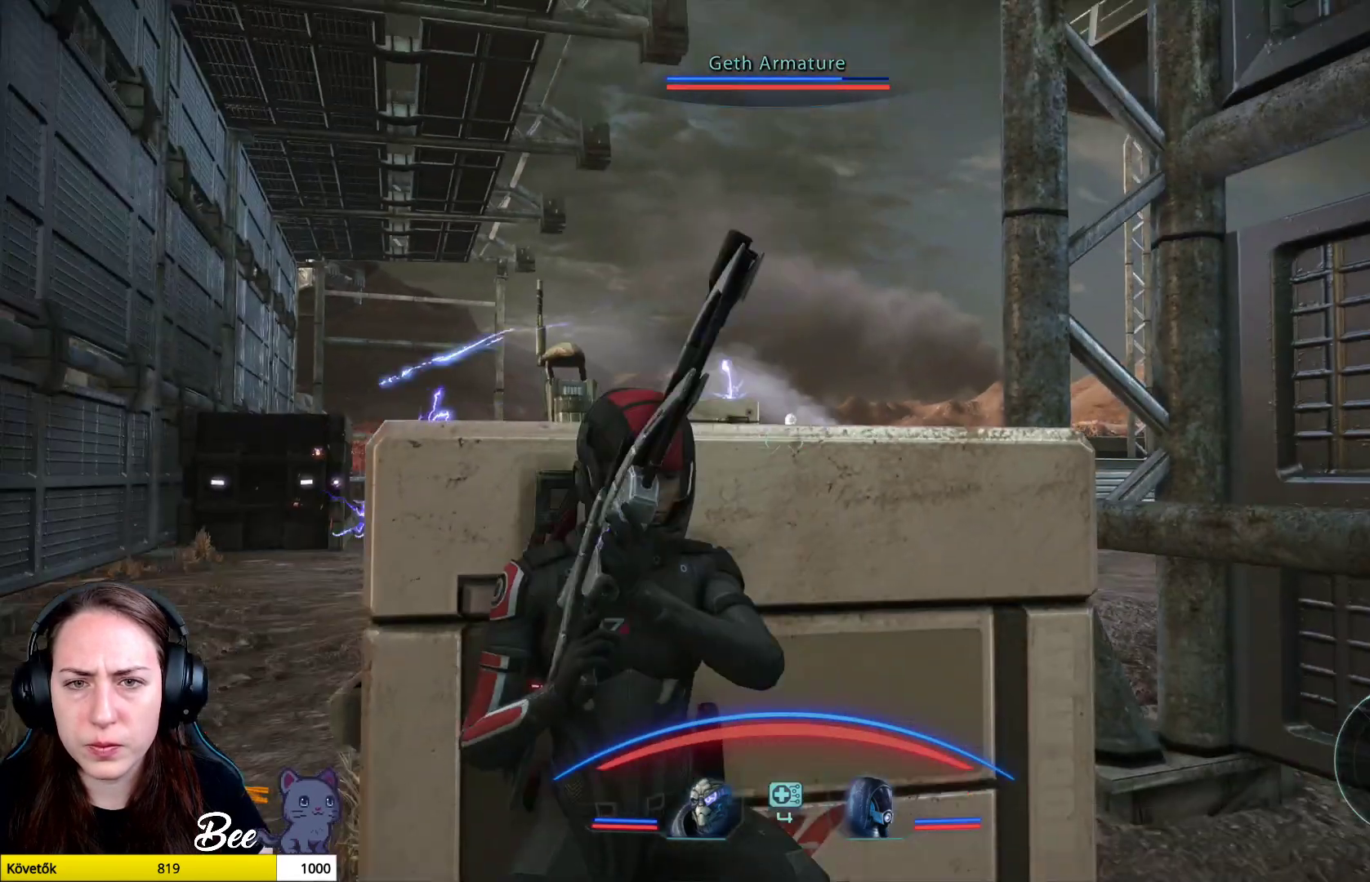
{"buttons": [], "left_stick": "center", "right_stick": "center", "events": []}
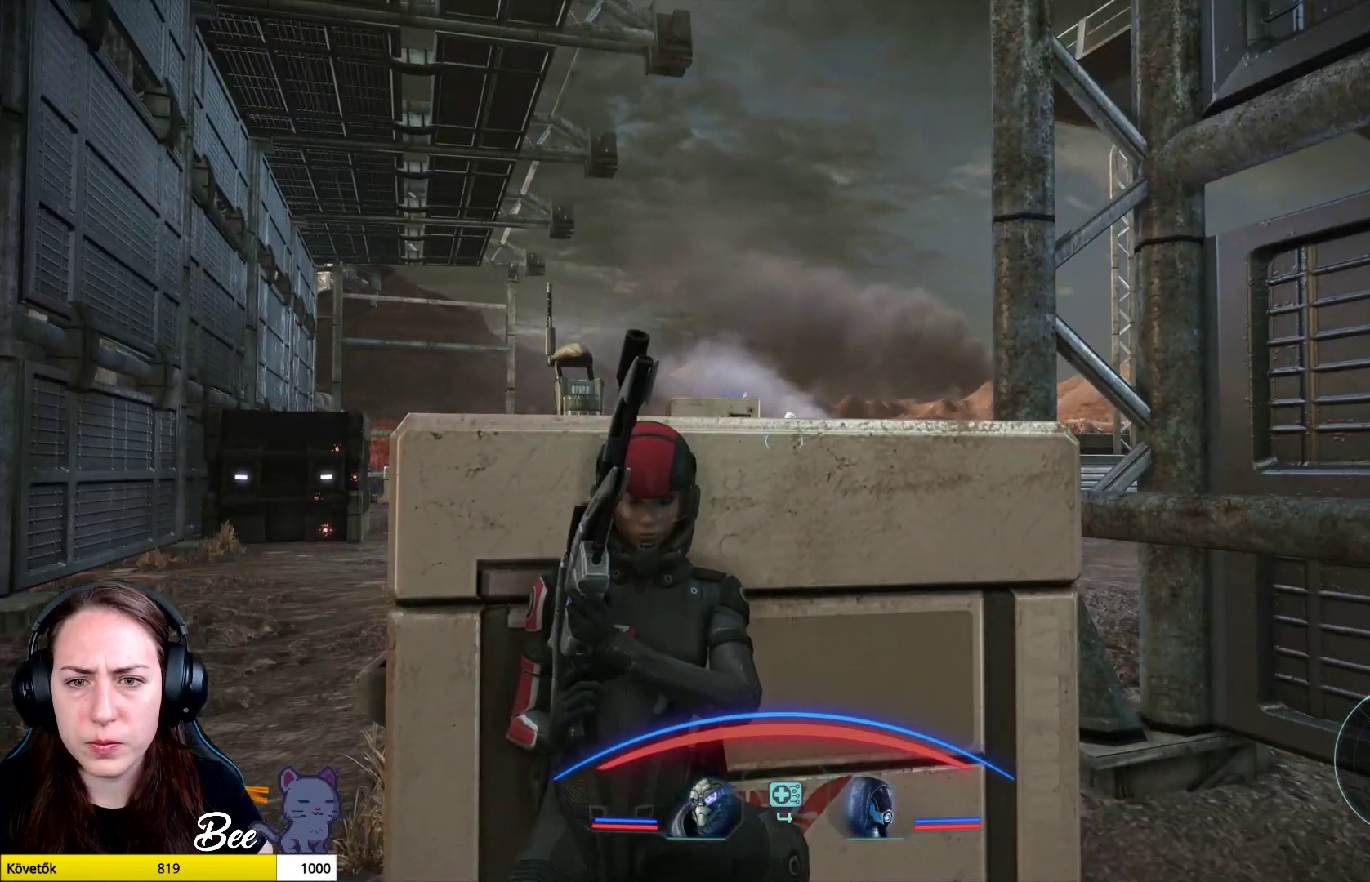
{"buttons": [], "left_stick": "center", "right_stick": "center", "events": []}
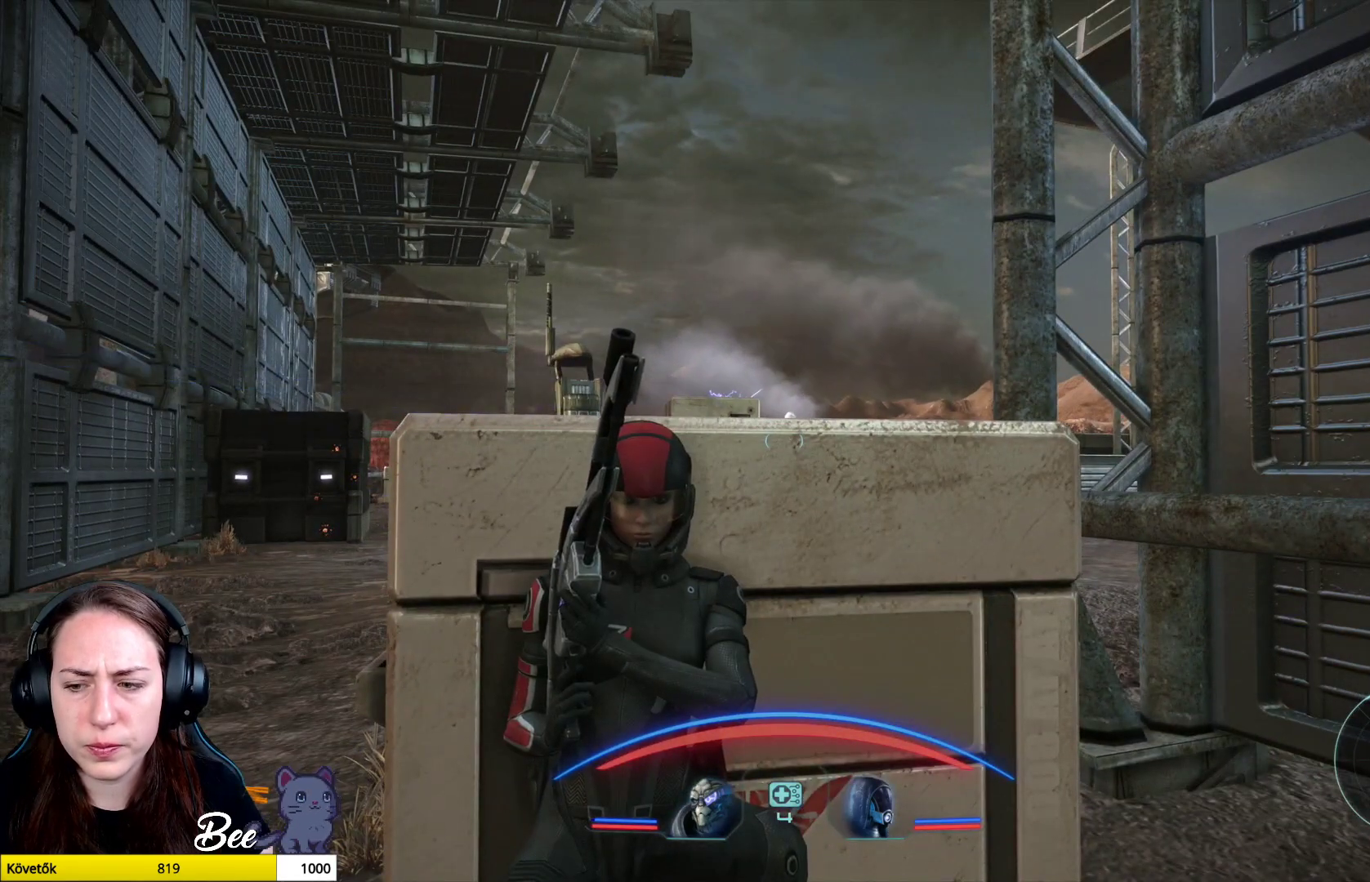
{"buttons": [], "left_stick": "center", "right_stick": "center", "events": []}
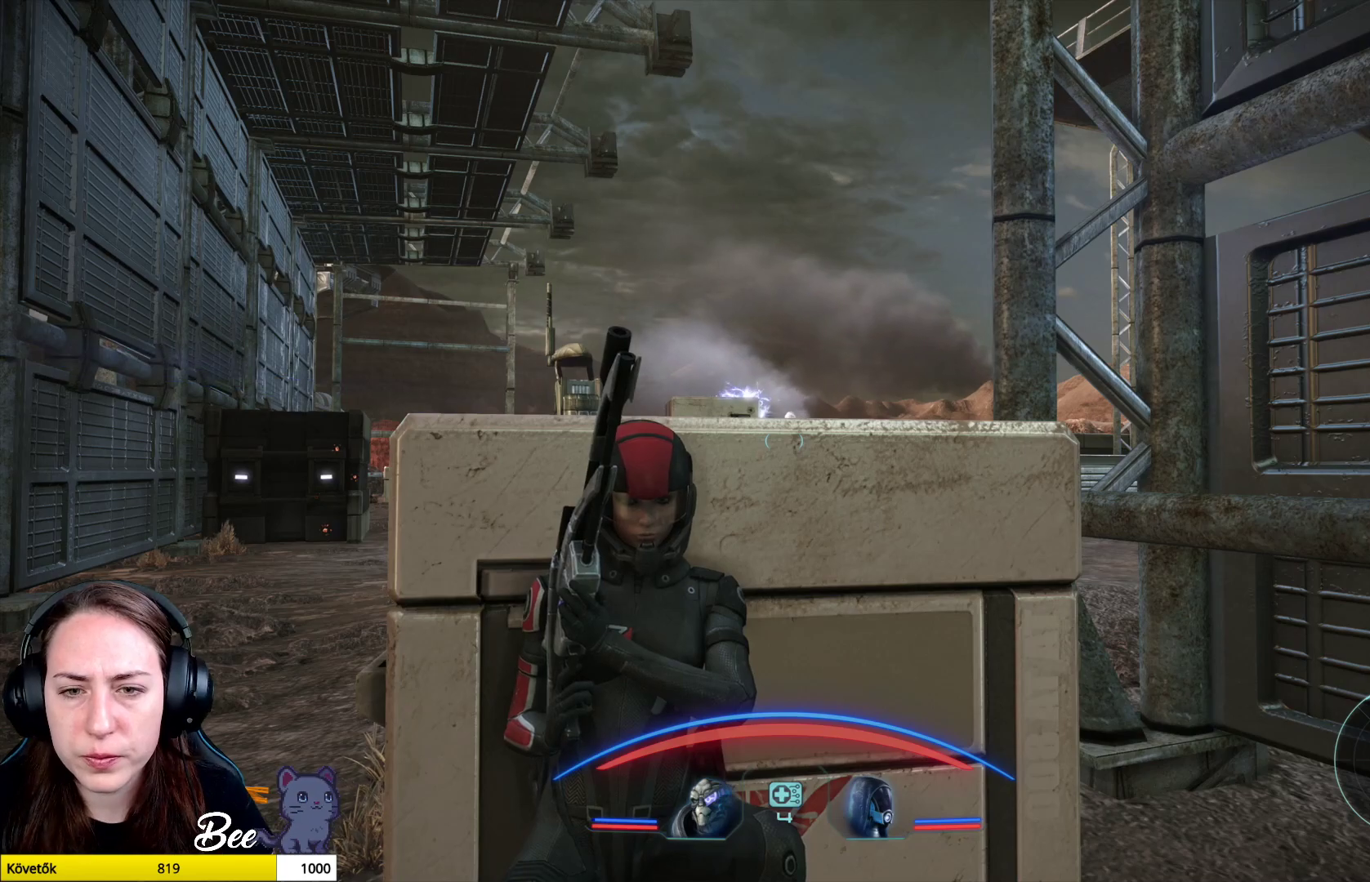
{"buttons": [], "left_stick": "center", "right_stick": "center", "events": []}
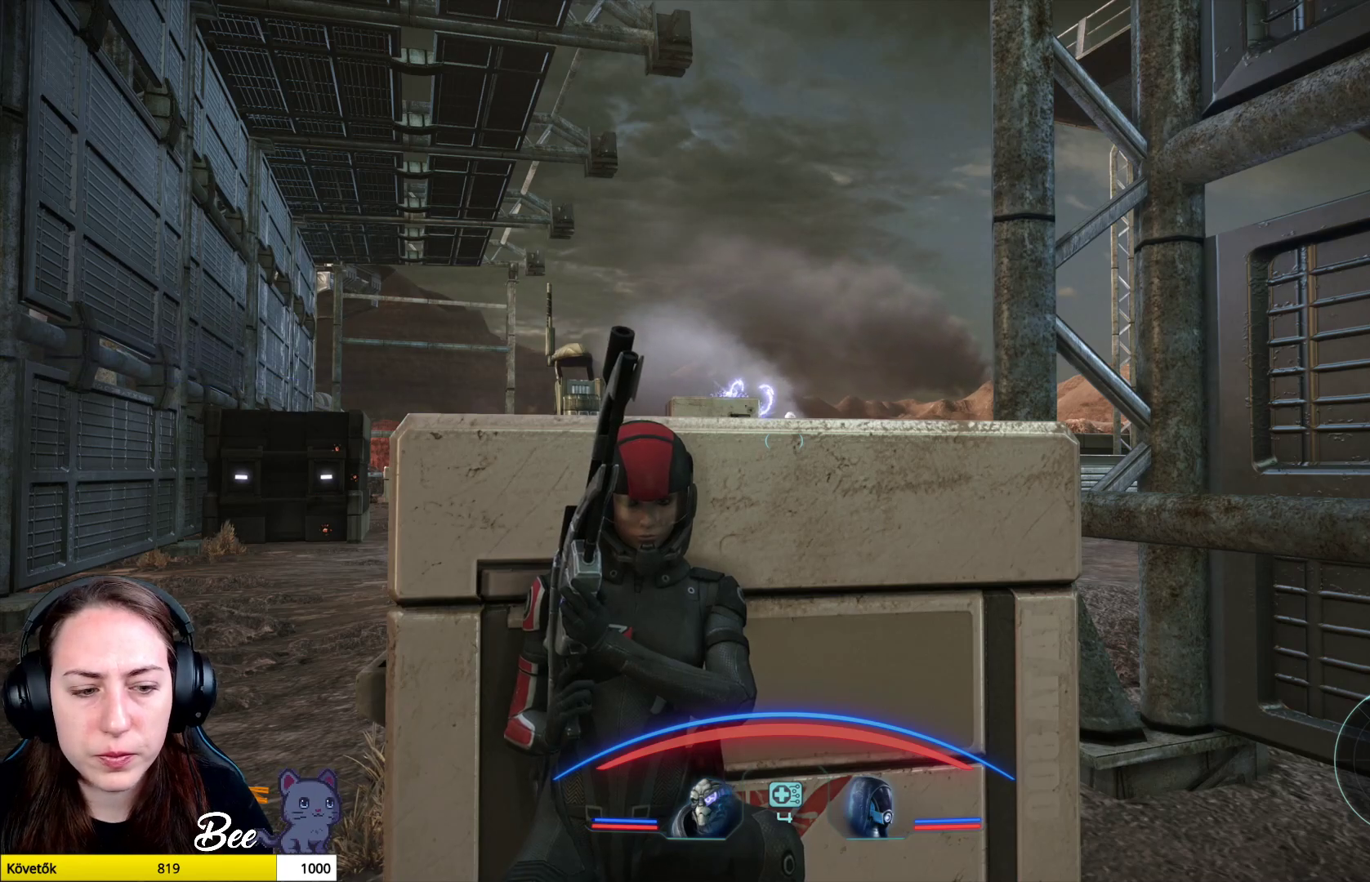
{"buttons": [], "left_stick": "center", "right_stick": "center", "events": []}
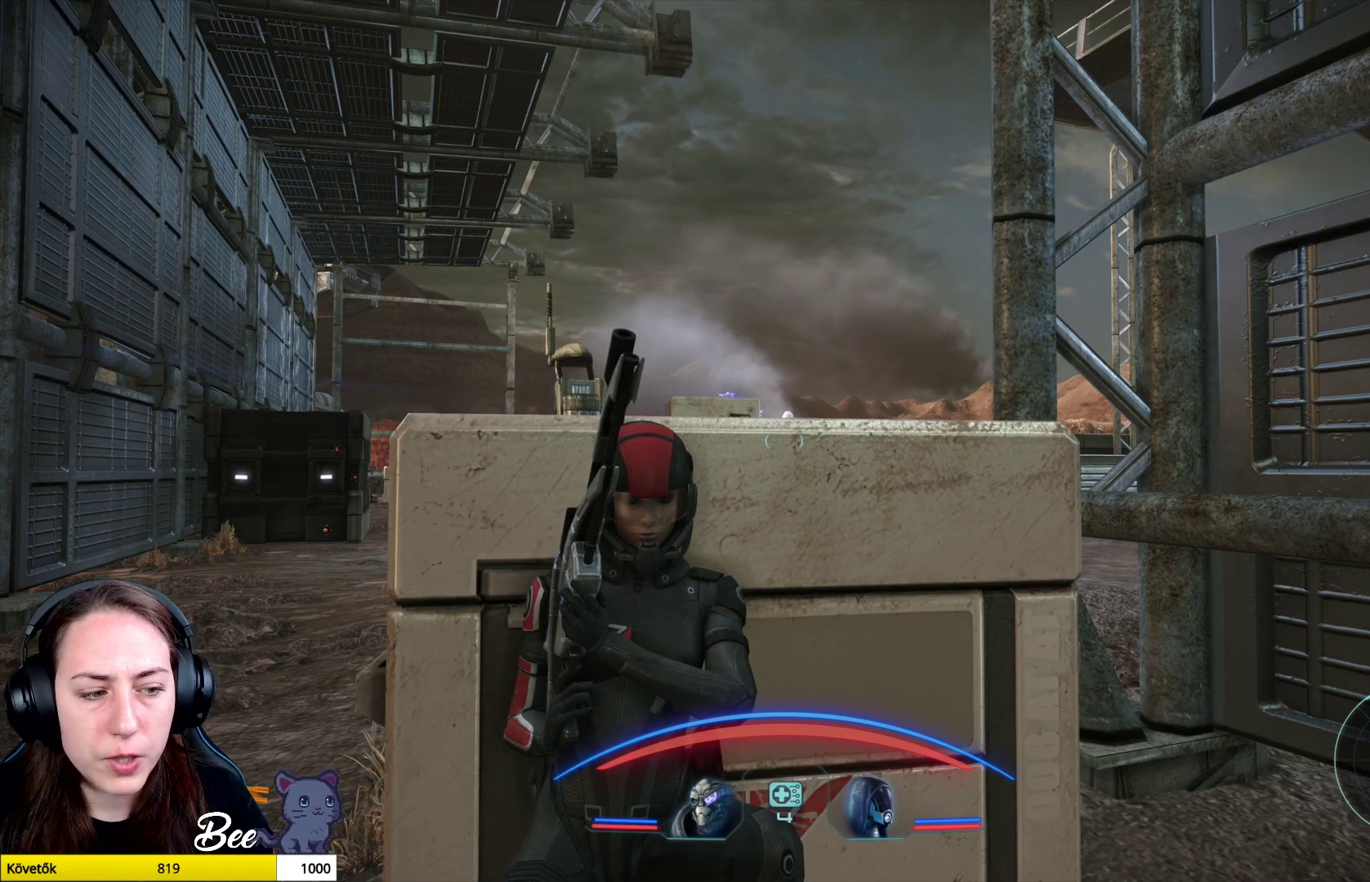
{"buttons": [], "left_stick": "center", "right_stick": "center", "events": []}
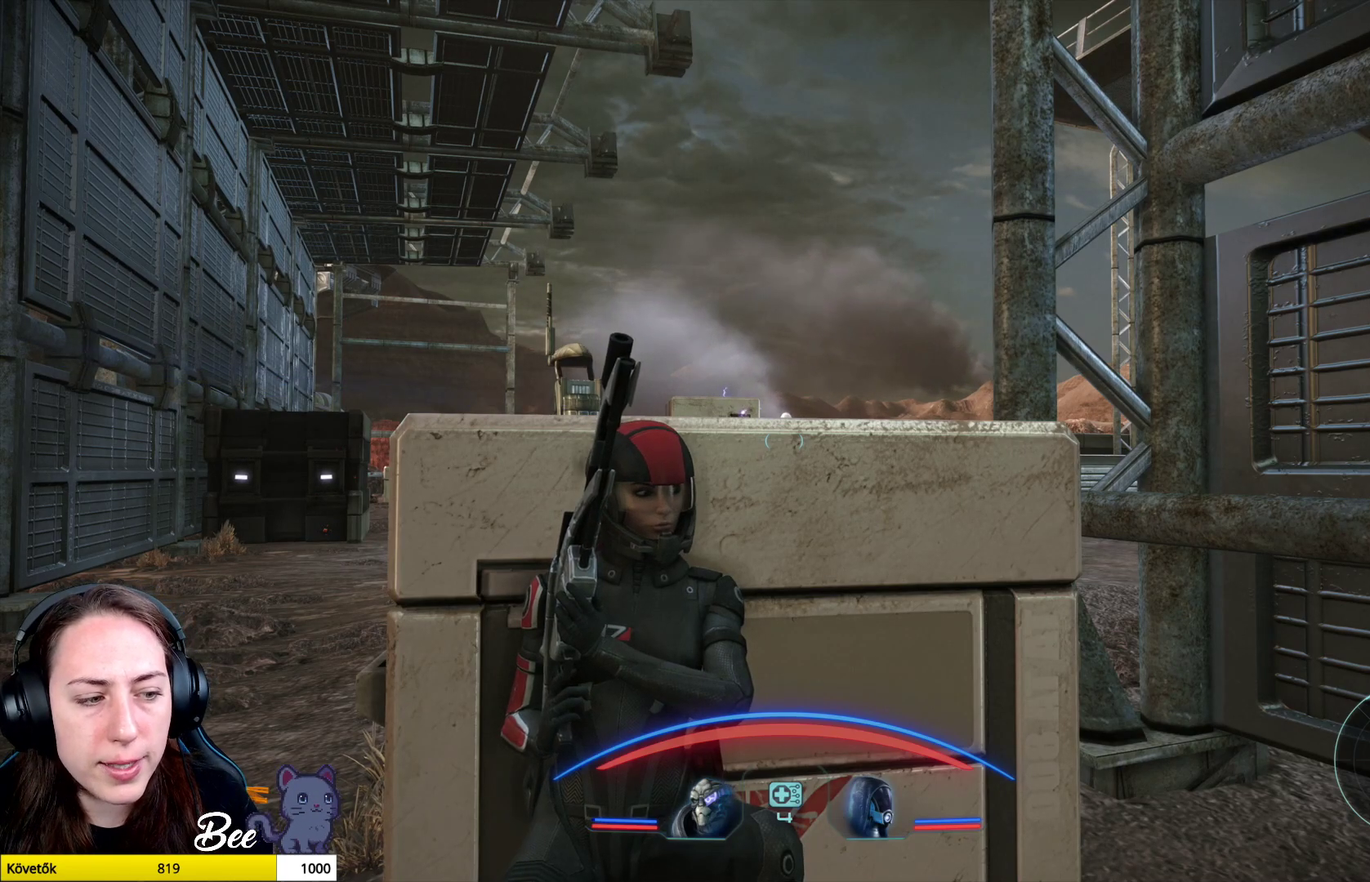
{"buttons": [], "left_stick": "center", "right_stick": "center", "events": []}
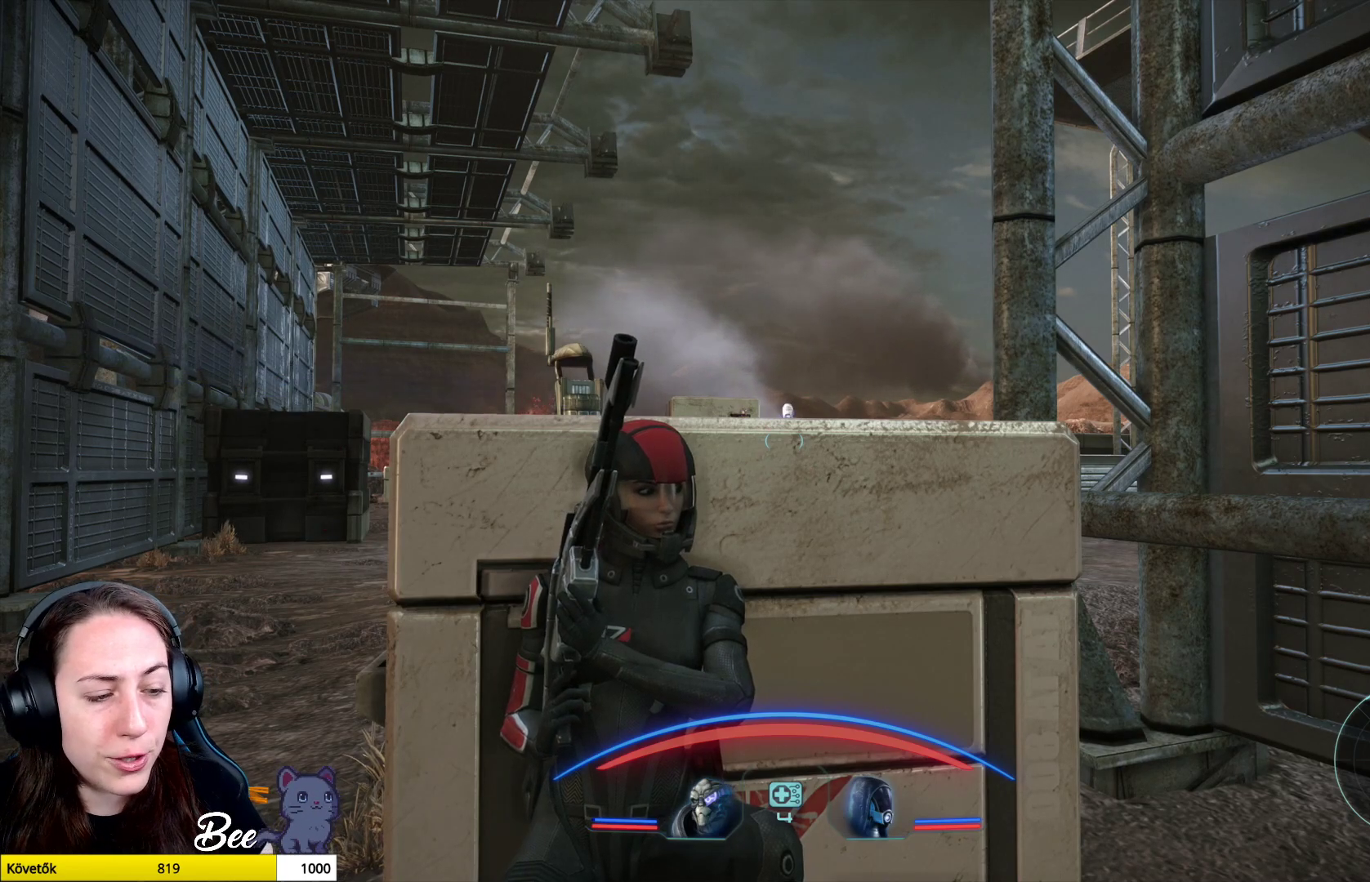
{"buttons": [], "left_stick": "center", "right_stick": "center", "events": []}
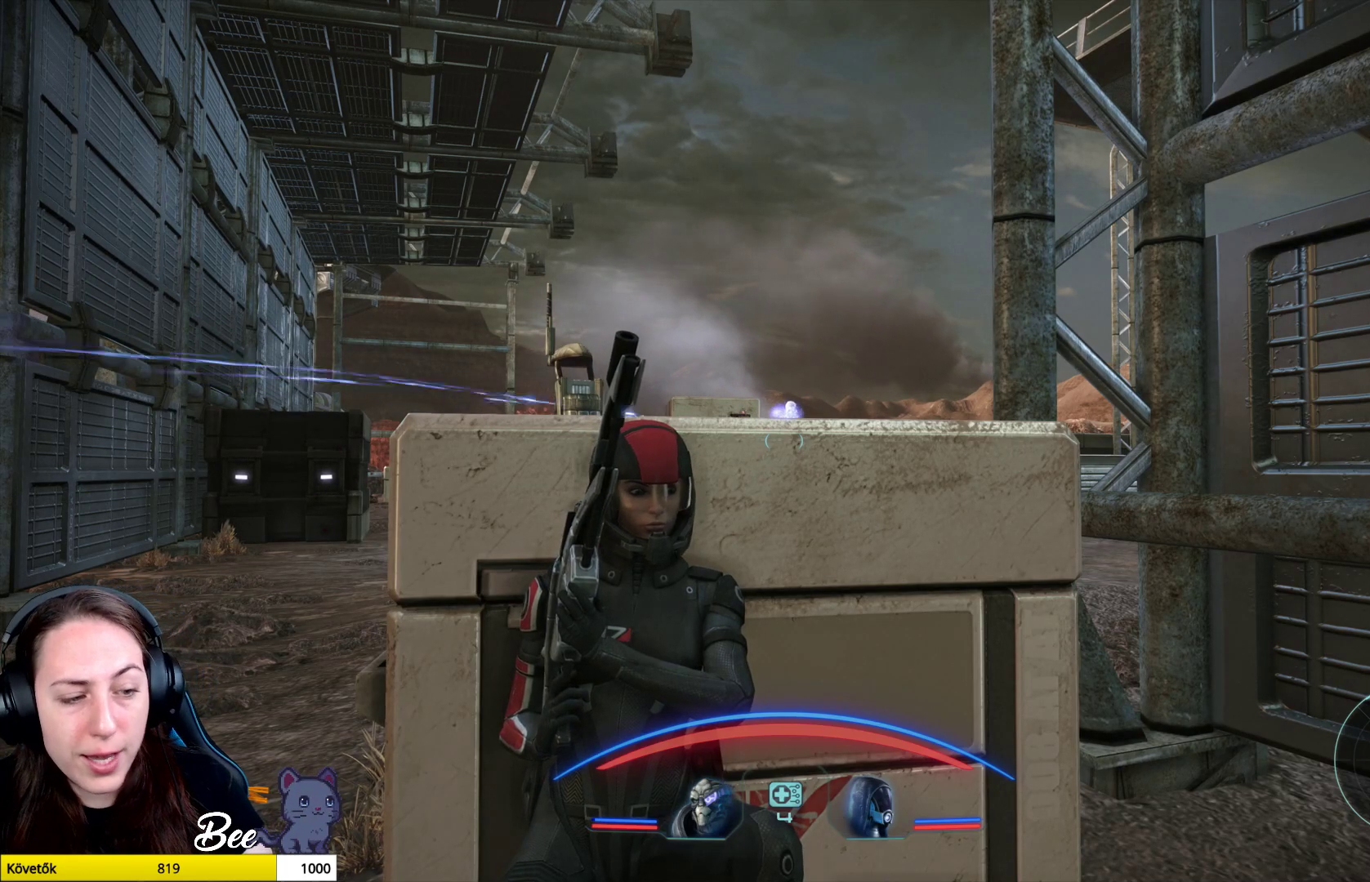
{"buttons": [], "left_stick": "center", "right_stick": "center", "events": []}
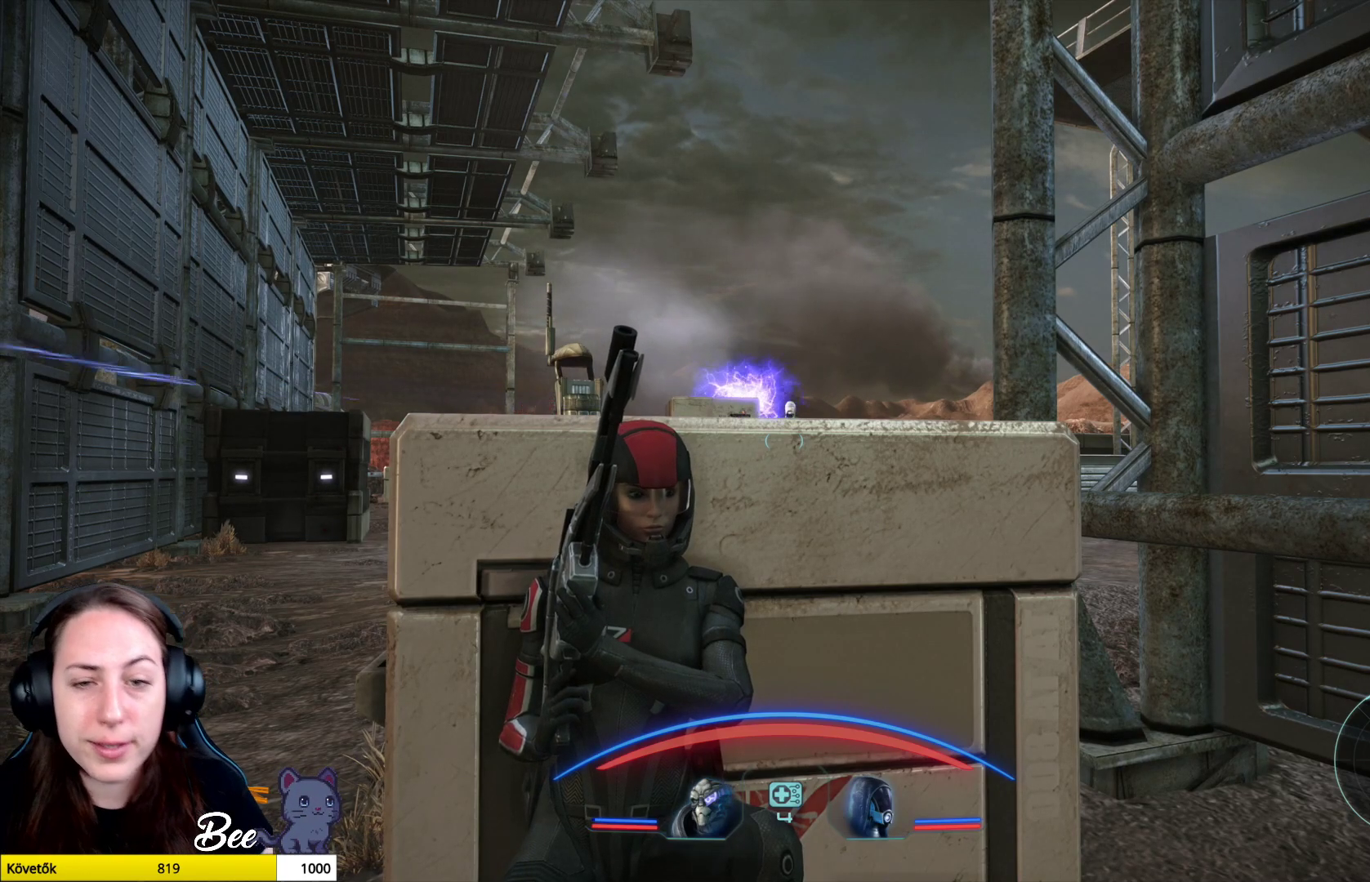
{"buttons": [], "left_stick": "center", "right_stick": "up", "events": [[50, "right_stick", "down"], [183, "right_stick", "center"], [484, "right_stick", "up"]]}
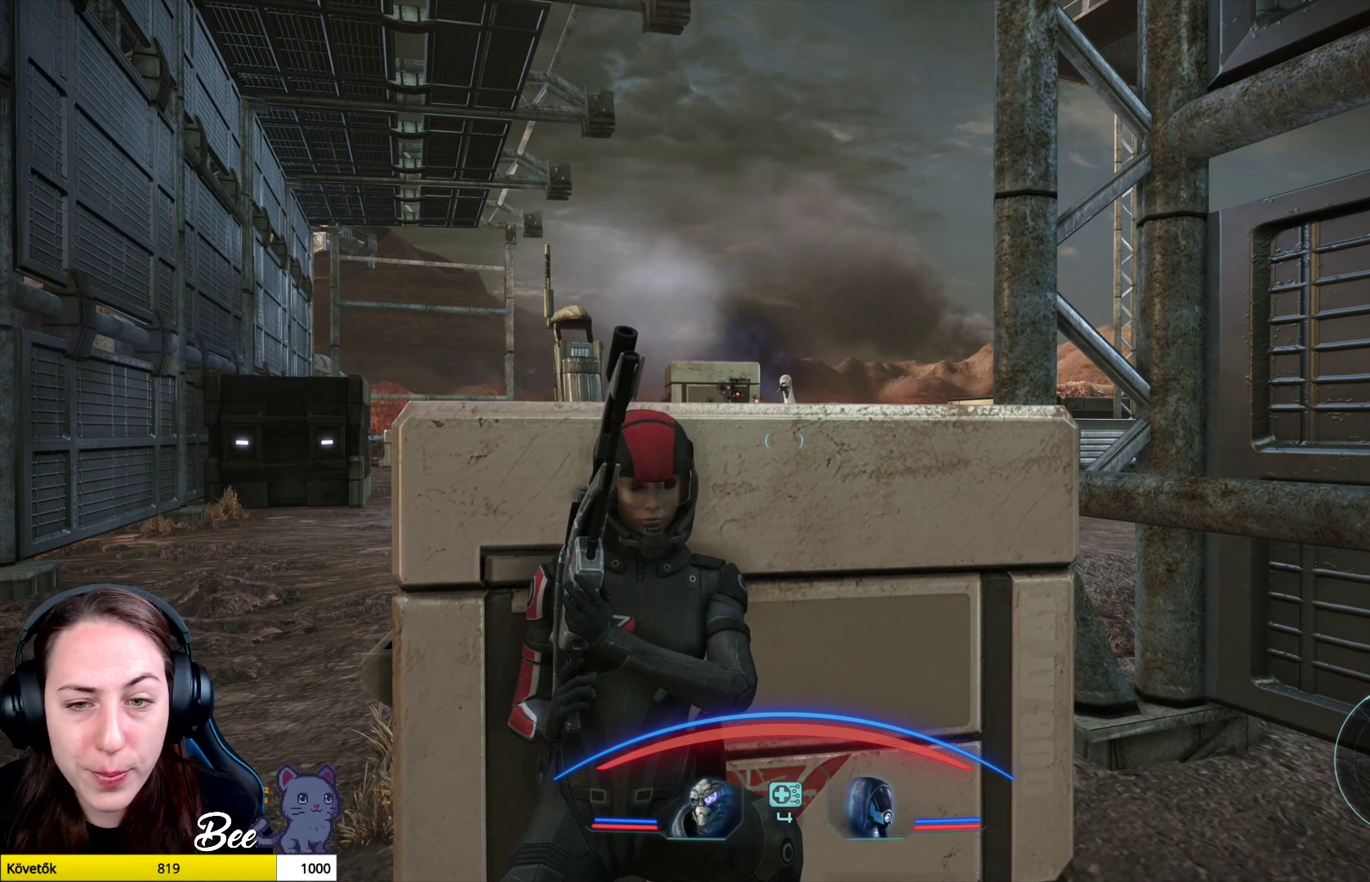
{"buttons": ["L2"], "left_stick": "center", "right_stick": "down", "events": [[101, "right_stick", "center"], [384, "L2", "down"], [501, "right_stick", "down"]]}
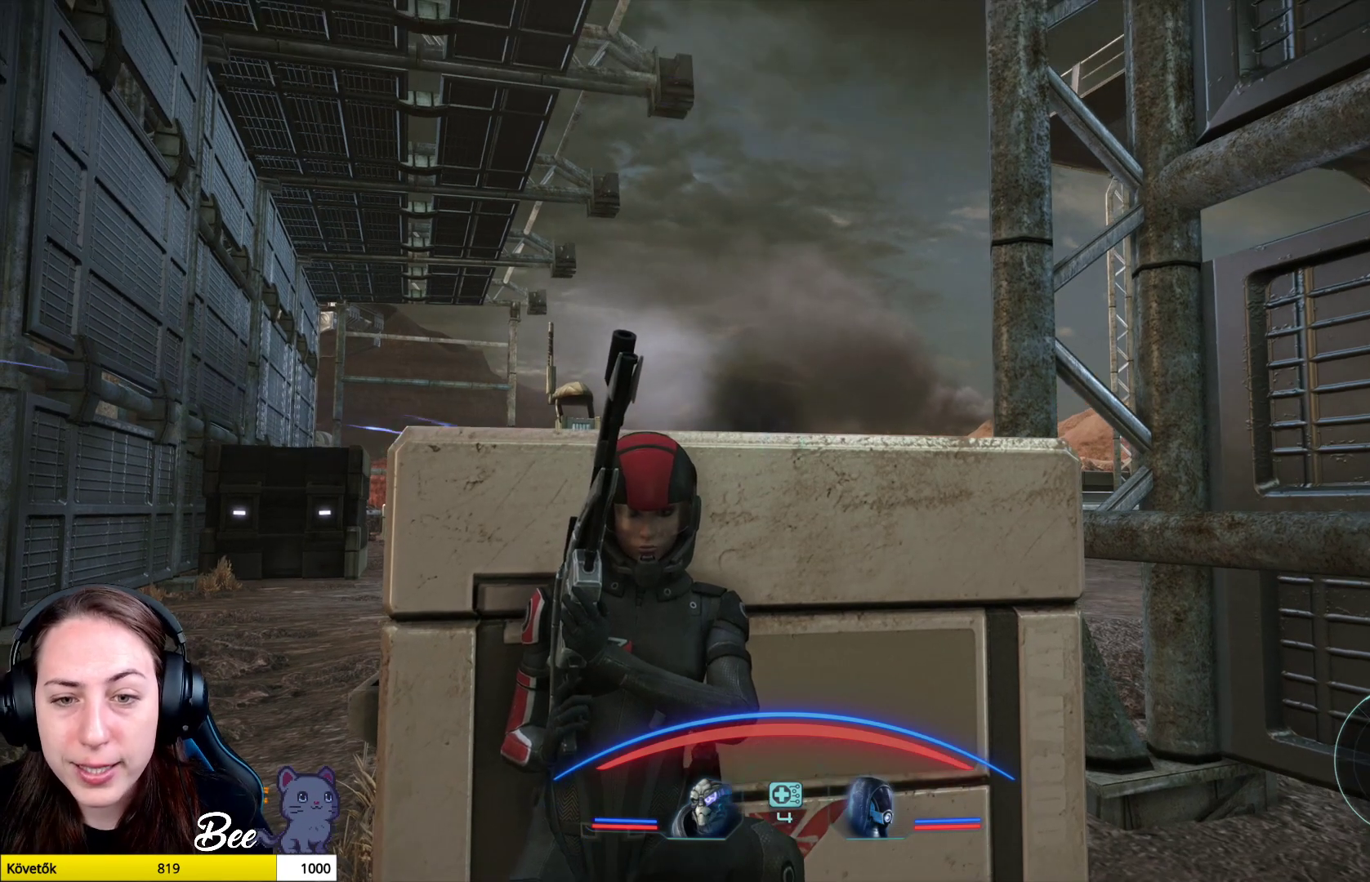
{"buttons": ["L2"], "left_stick": "center", "right_stick": "center", "events": [[300, "right_stick", "center"]]}
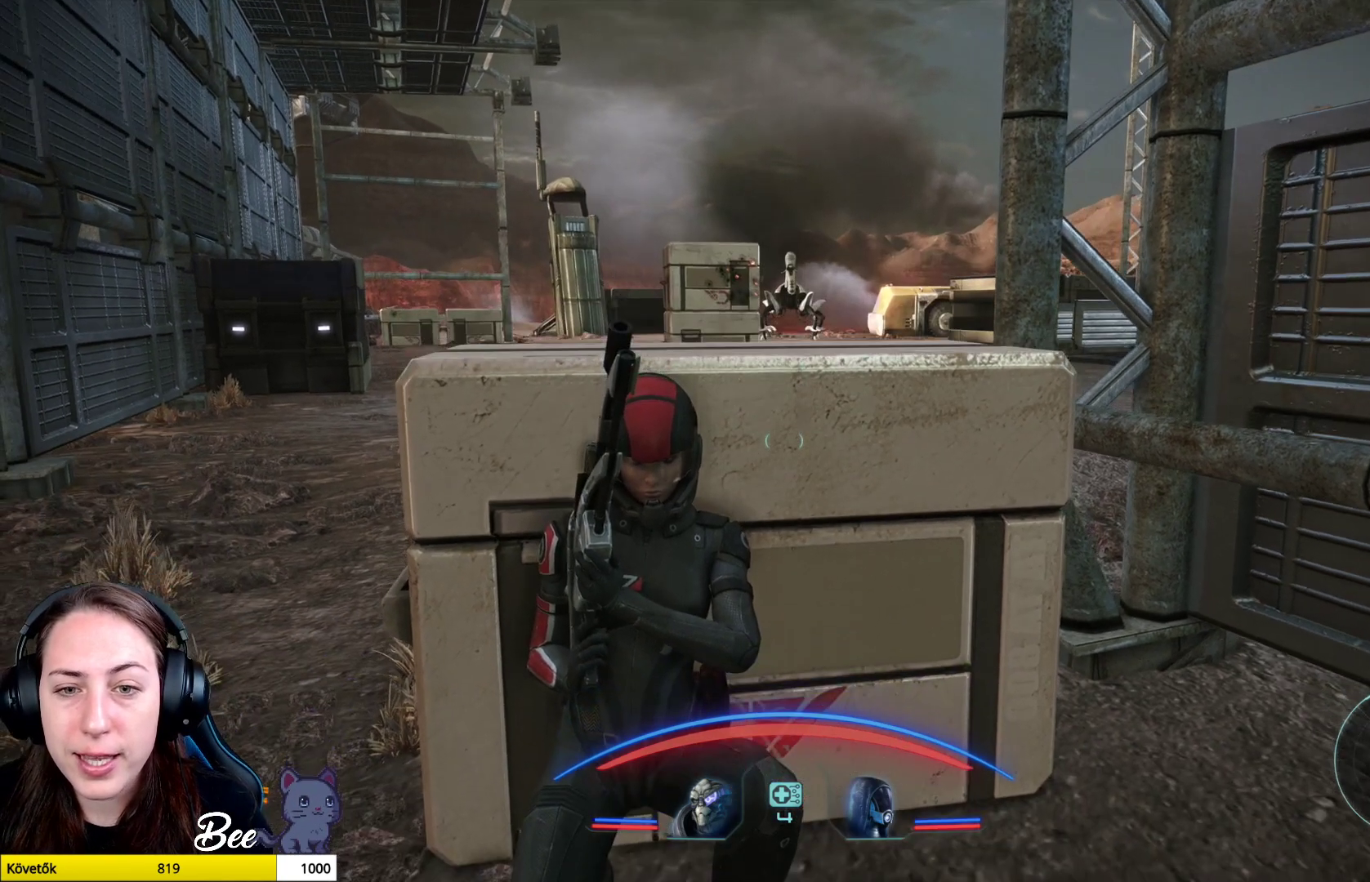
{"buttons": ["L2"], "left_stick": "center", "right_stick": "center", "events": [[201, "L2", "up"], [201, "right_stick", "up"], [384, "right_stick", "center"], [451, "L2", "down"]]}
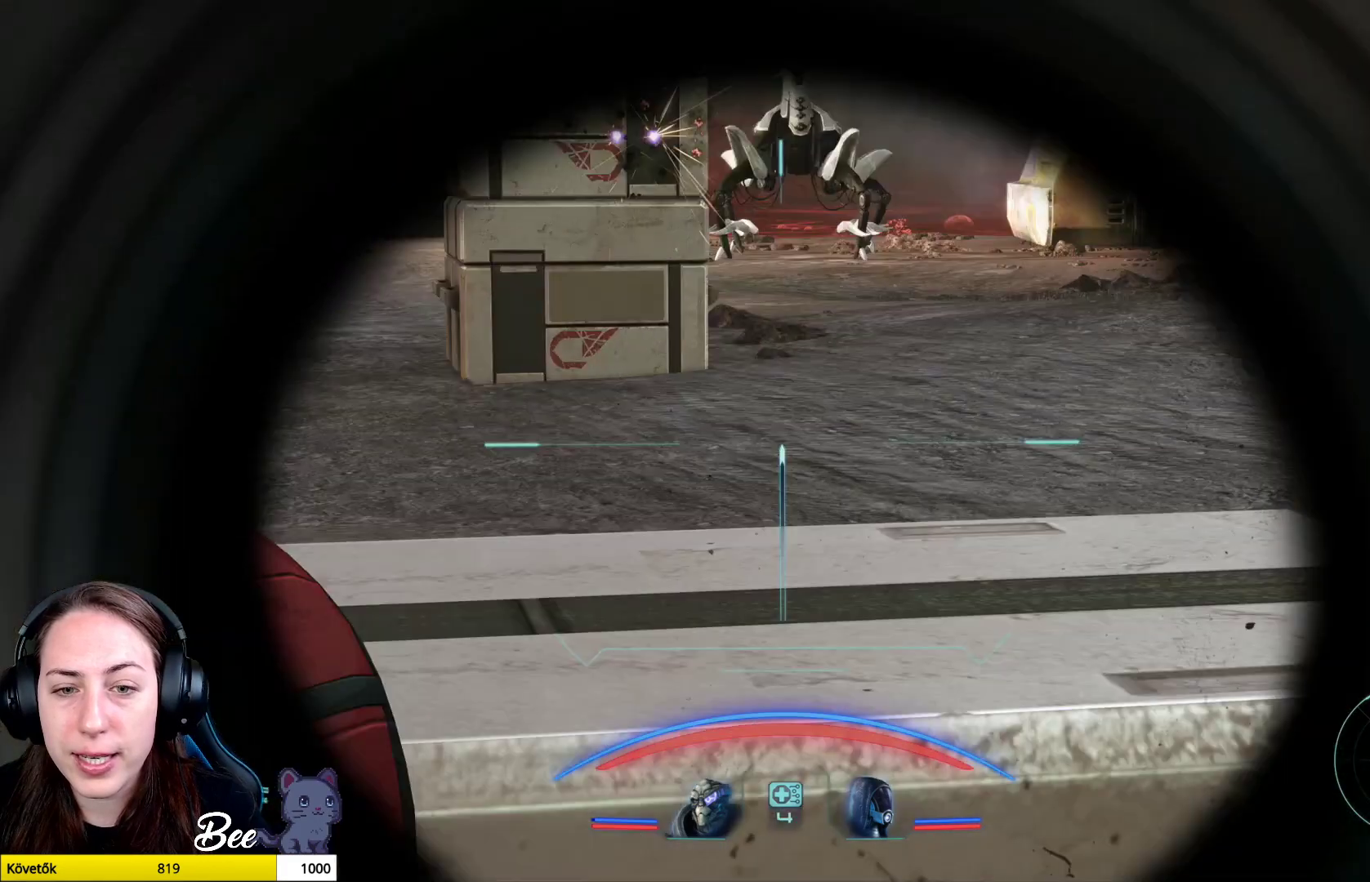
{"buttons": ["L2"], "left_stick": "center", "right_stick": "up", "events": [[250, "right_stick", "up"]]}
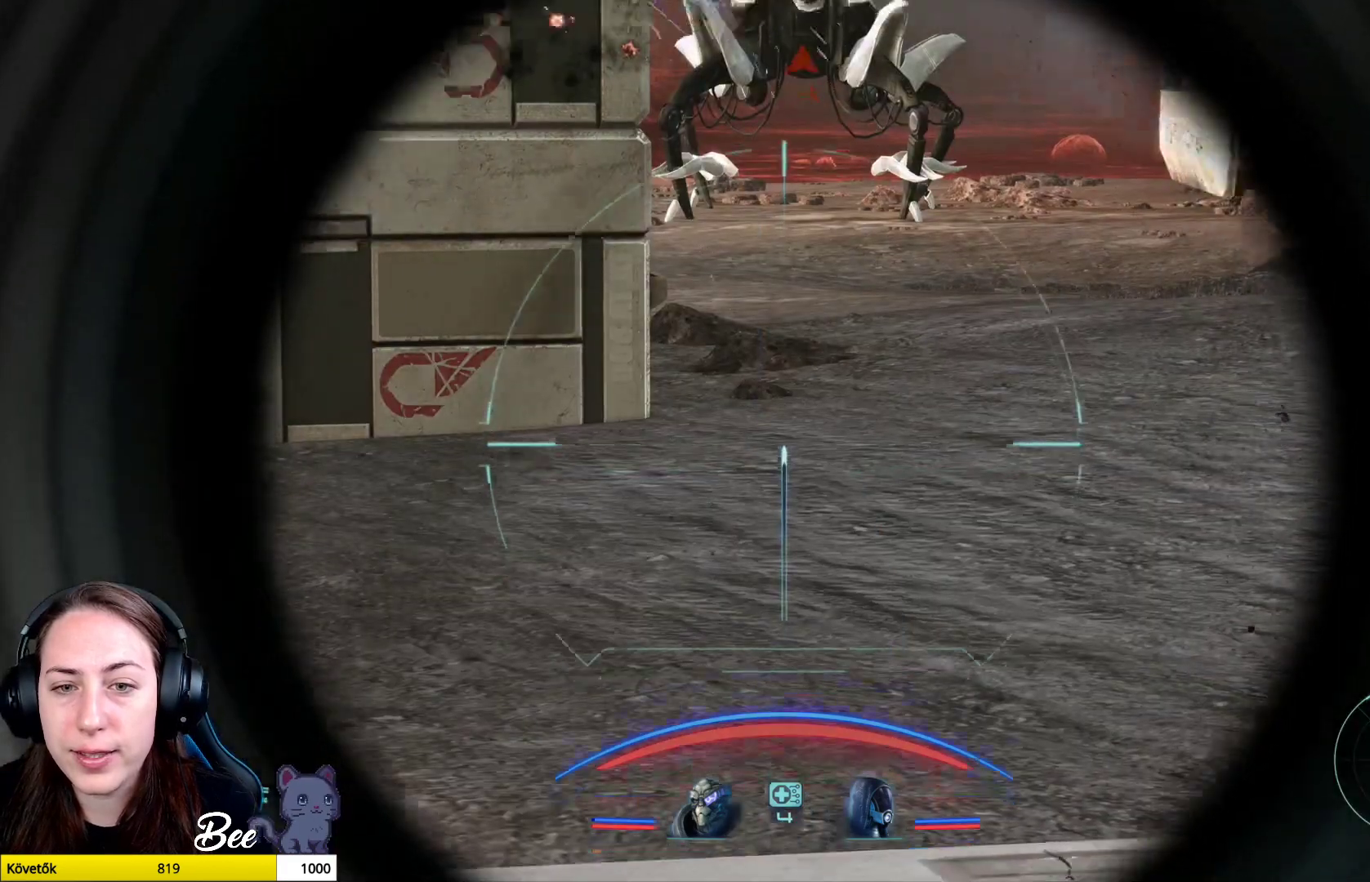
{"buttons": ["L2", "R2"], "left_stick": "center", "right_stick": "up", "events": [[484, "R2", "down"]]}
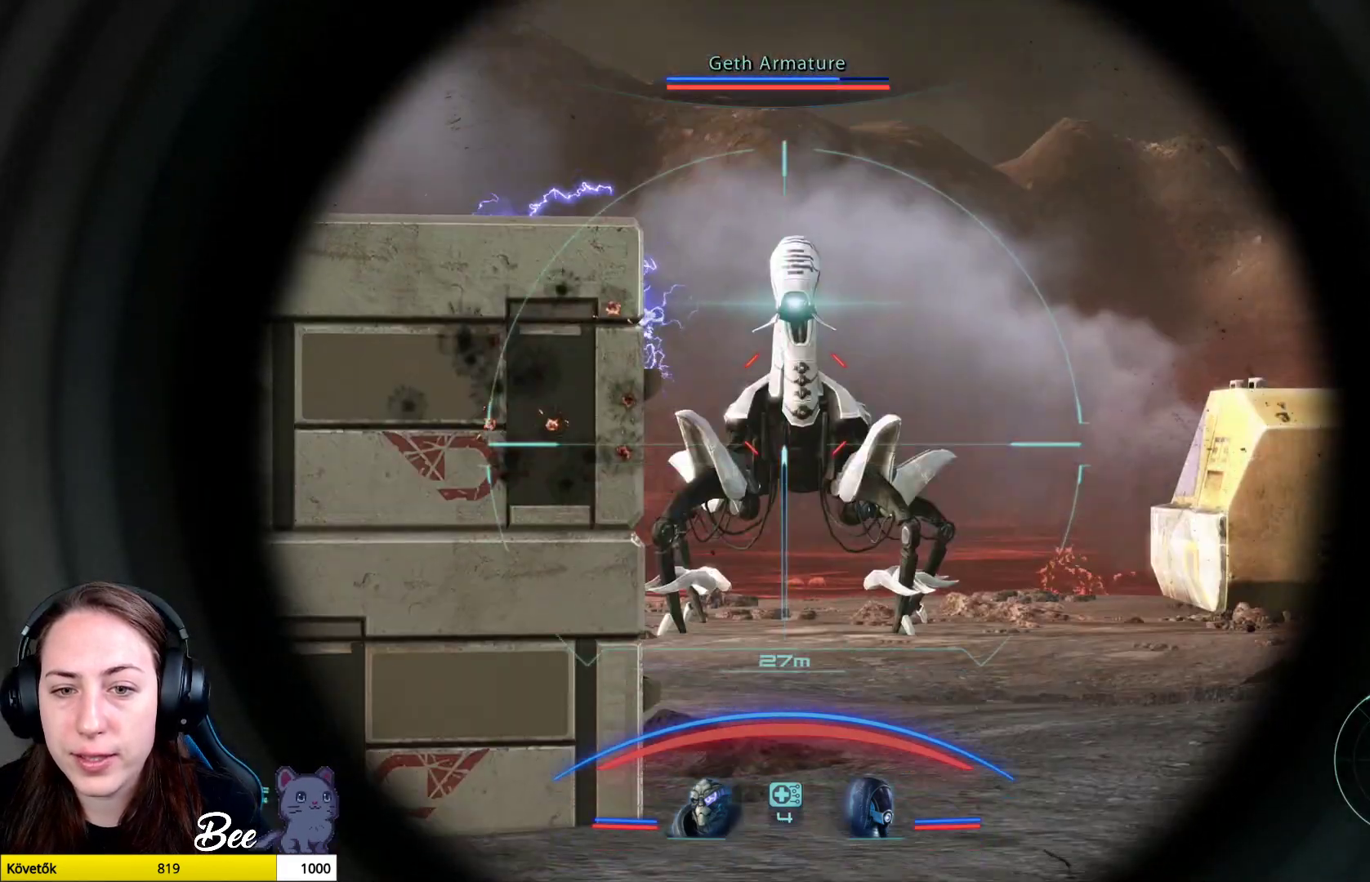
{"buttons": ["L2"], "left_stick": "center", "right_stick": "down", "events": [[117, "right_stick", "left"], [167, "R2", "up"], [250, "right_stick", "center"], [334, "right_stick", "down"]]}
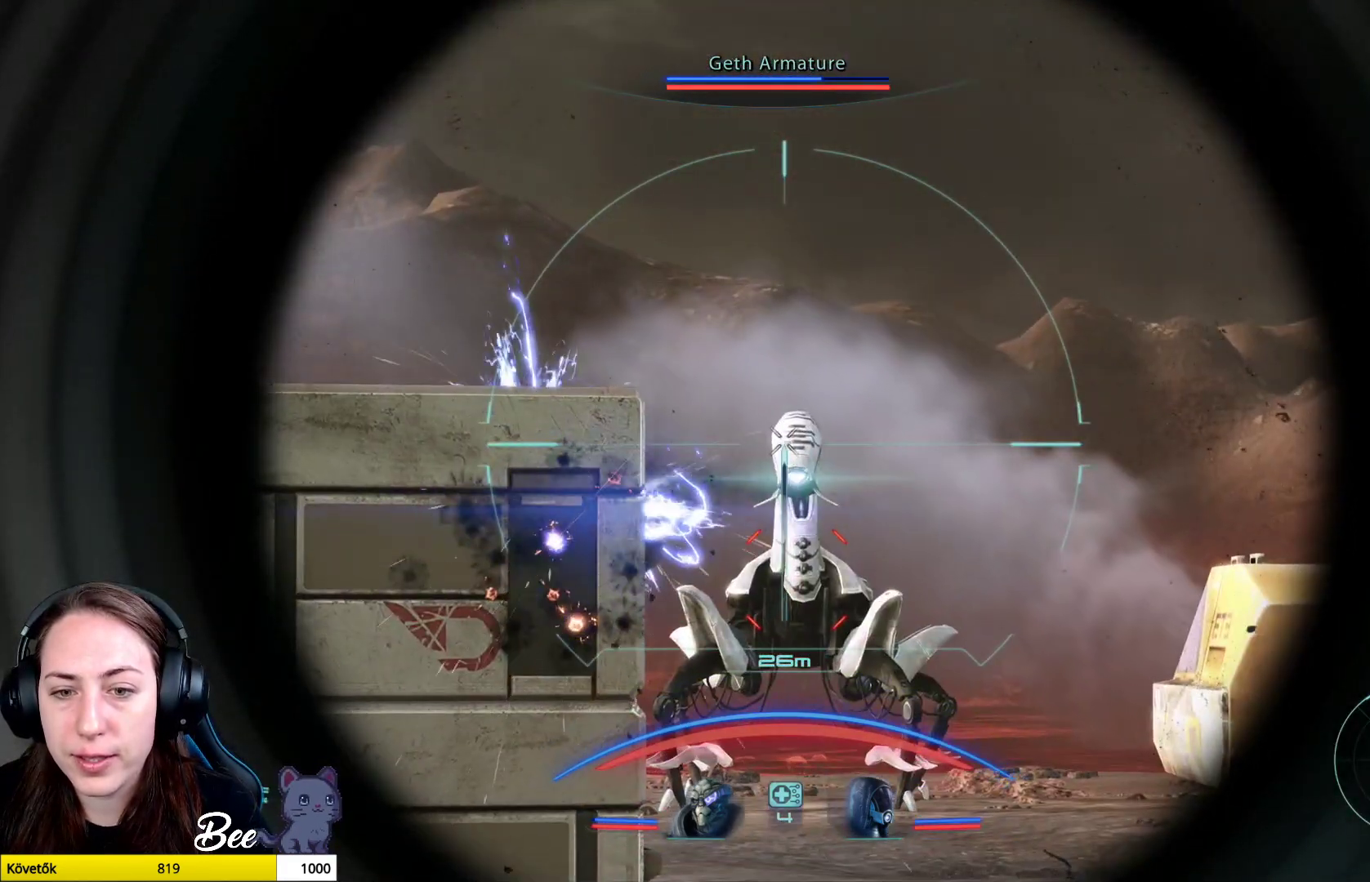
{"buttons": ["L2"], "left_stick": "center", "right_stick": "down-right", "events": [[400, "right_stick", "down-right"]]}
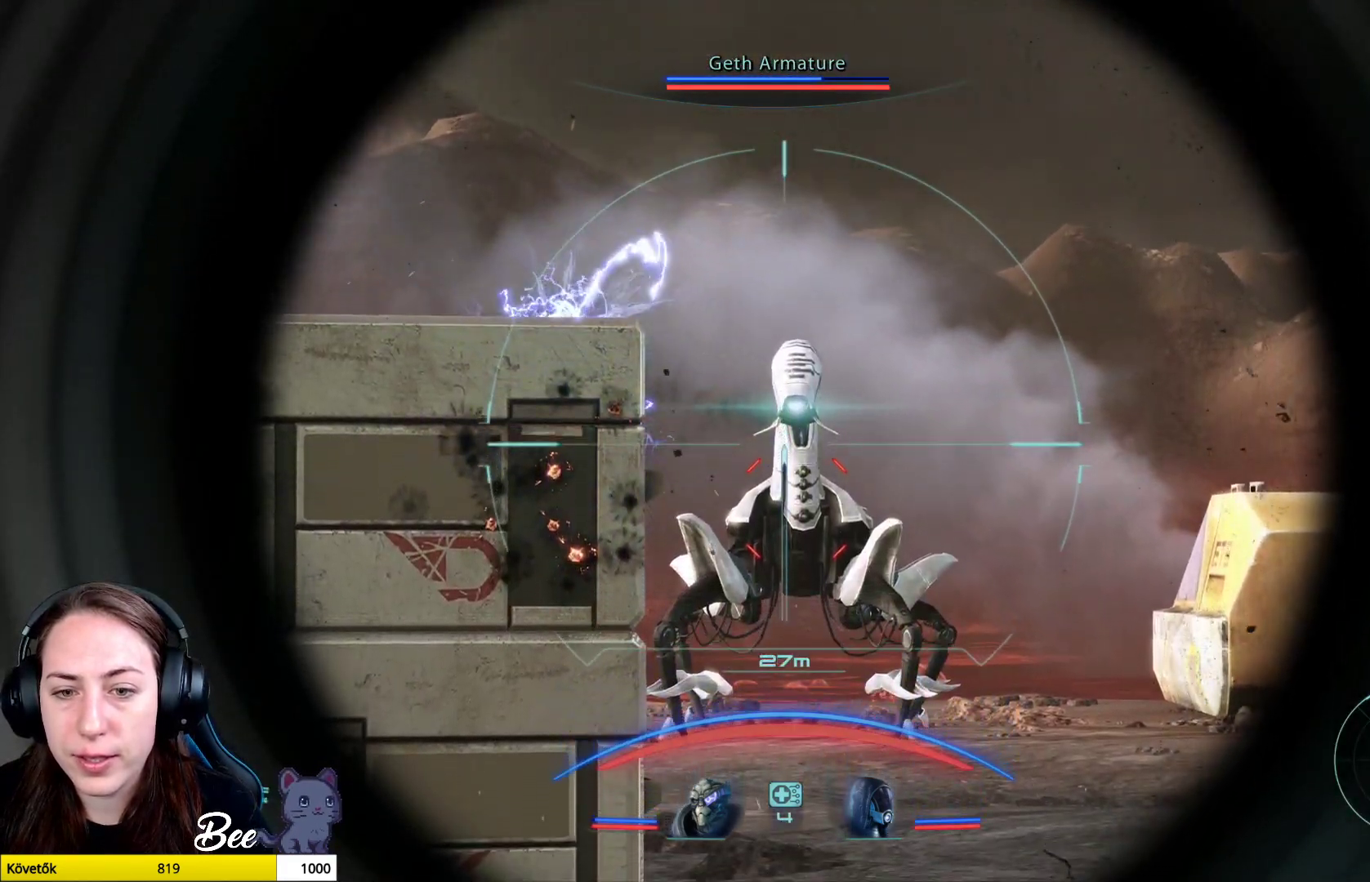
{"buttons": ["L2"], "left_stick": "center", "right_stick": "center", "events": [[184, "R2", "down"], [217, "right_stick", "center"], [367, "R2", "up"]]}
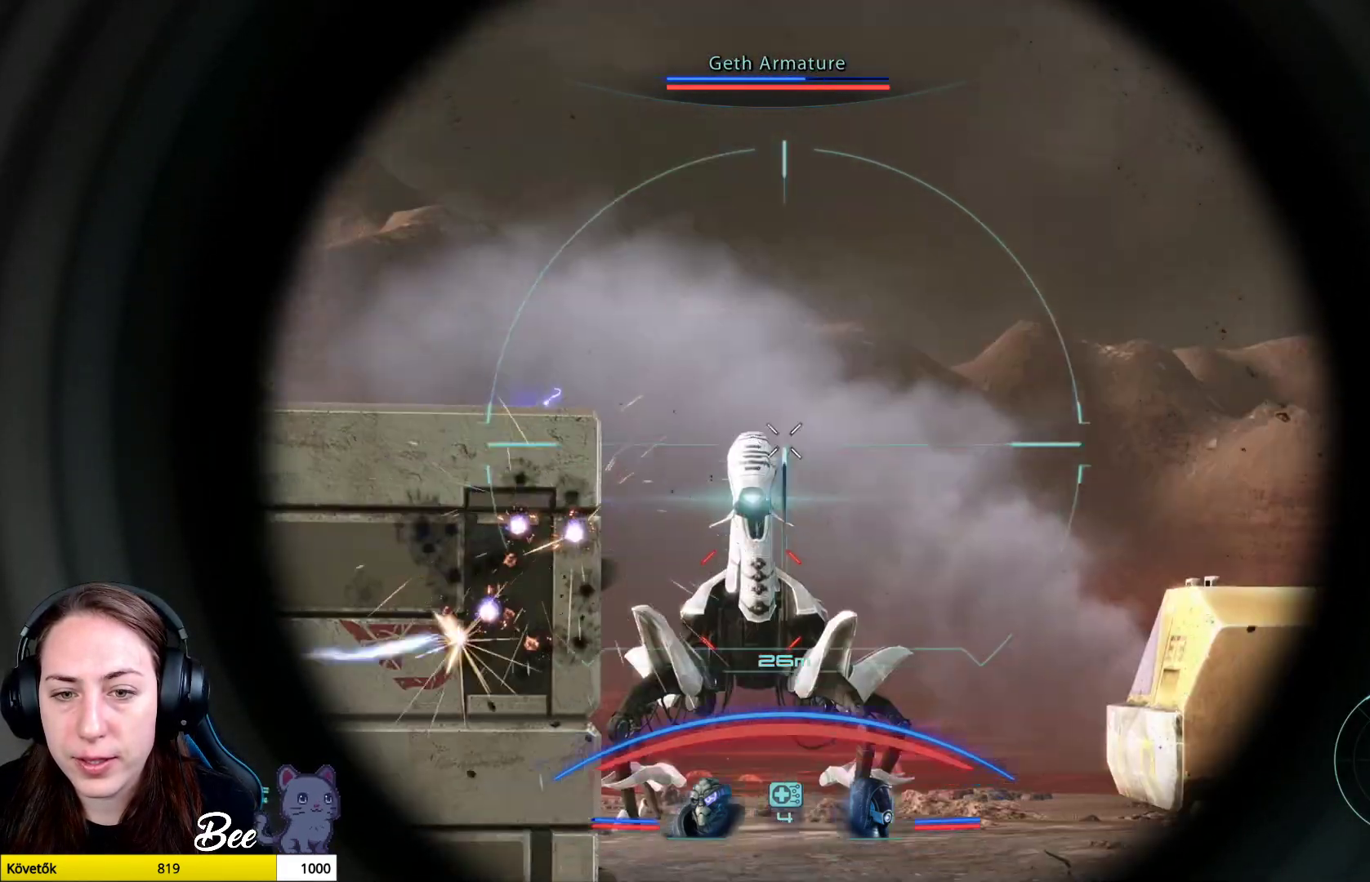
{"buttons": ["L2"], "left_stick": "center", "right_stick": "down", "events": [[300, "right_stick", "down"]]}
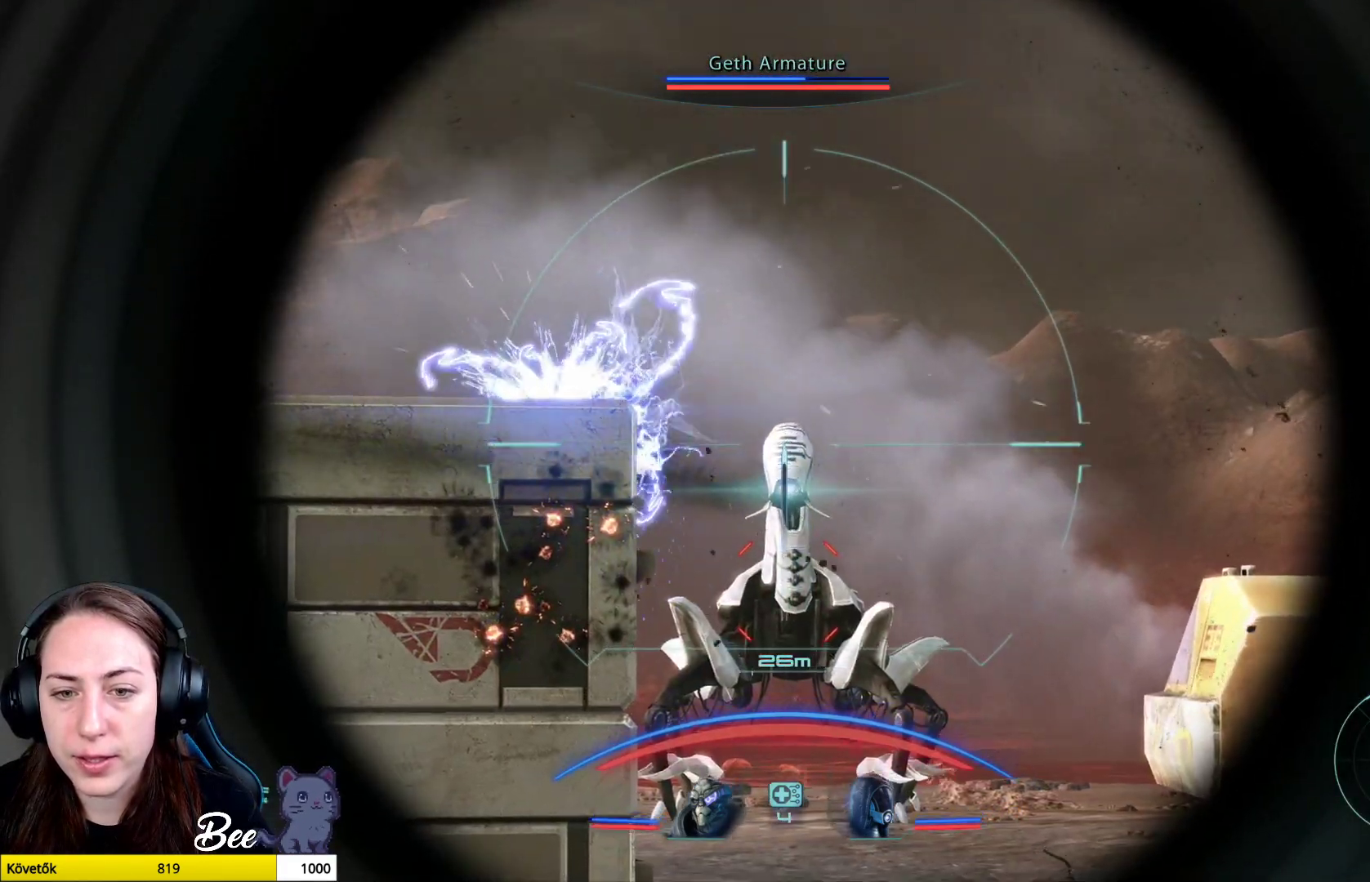
{"buttons": ["L2"], "left_stick": "center", "right_stick": "down", "events": [[250, "R2", "down"], [317, "right_stick", "center"], [401, "right_stick", "down"], [434, "R2", "up"]]}
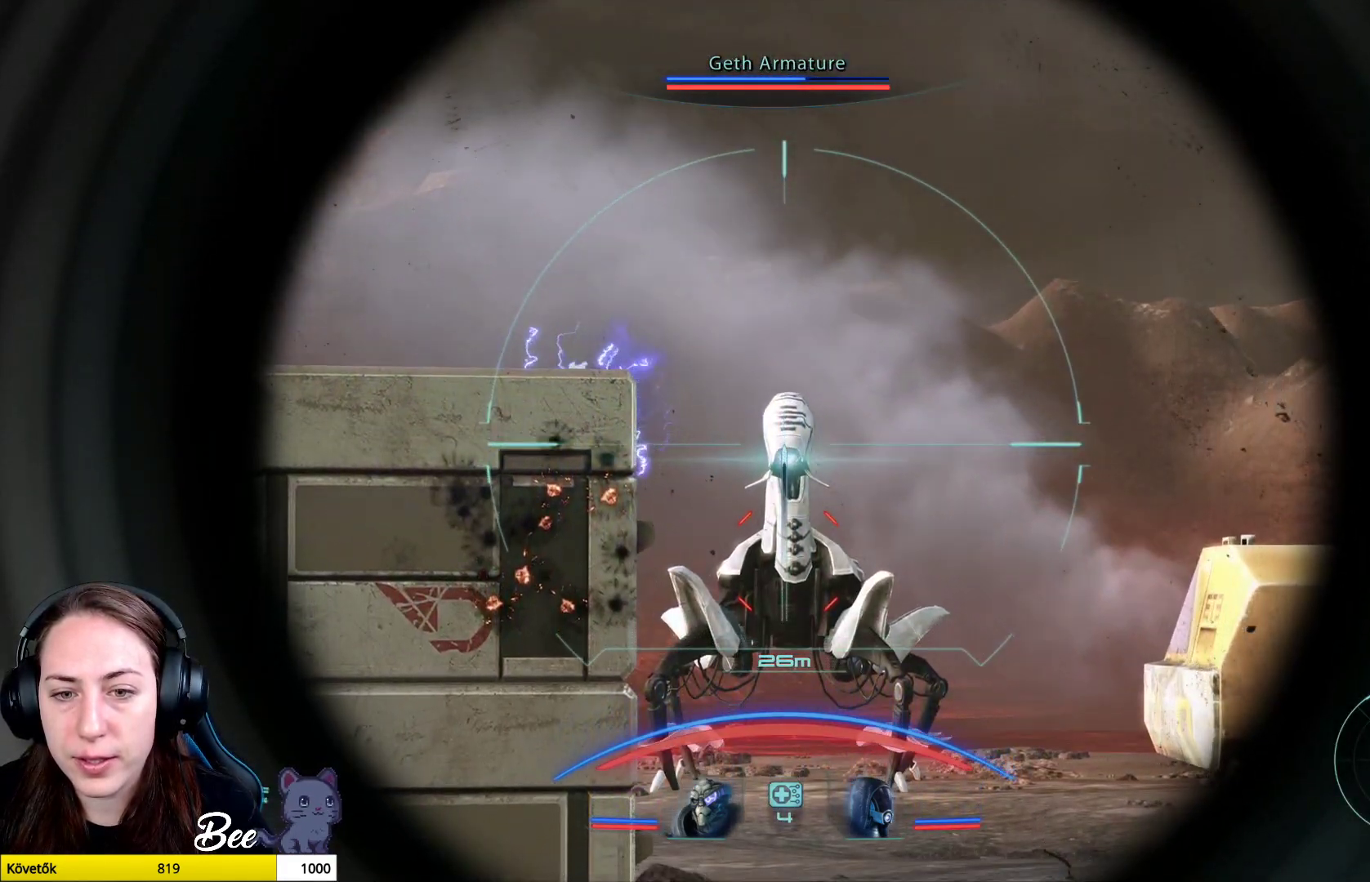
{"buttons": [], "left_stick": "center", "right_stick": "center", "events": [[83, "right_stick", "center"], [100, "R2", "down"], [217, "R2", "up"], [484, "L2", "up"]]}